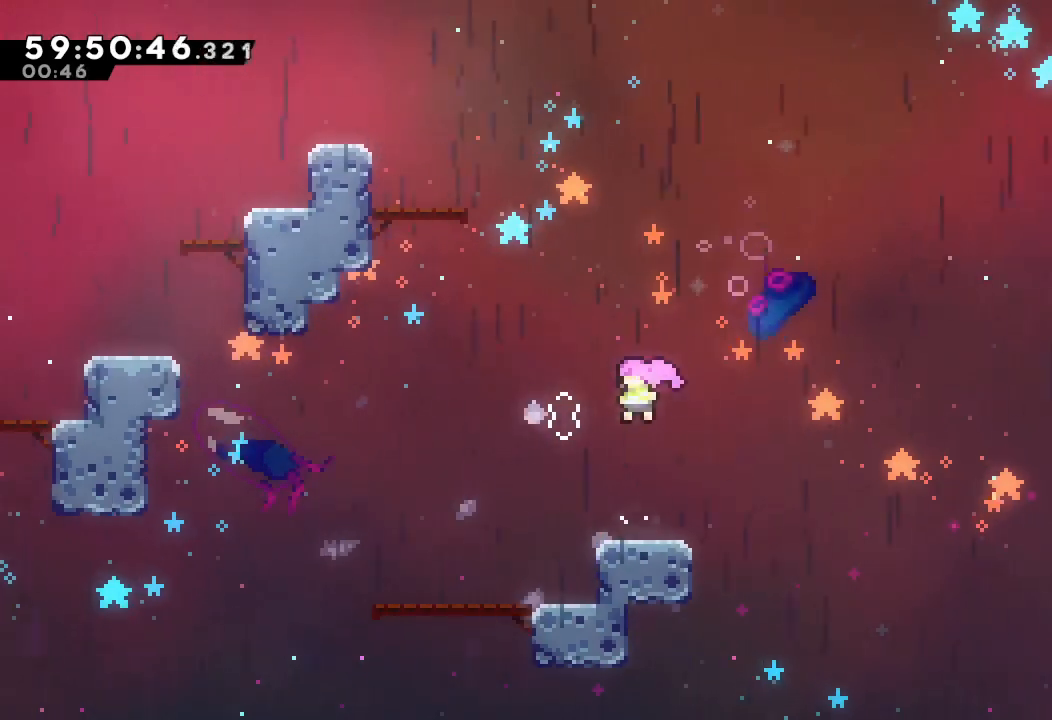
Gameplay with keyboard; each line is a JSON object with the keys held at the frame after it. "events" lists presses ("down") and releases ("up") of "a", "d", "down", "e", "f", "left", "r", "right", "s", "space", "up" and "w" between this image and that frame as [ms after this image, input, new state], when the widget could be followed in between. No other keys are recorded. Mouse input is not recorded.
{"keys": ["d"], "events": [[33, "d", "up"], [267, "d", "down"]]}
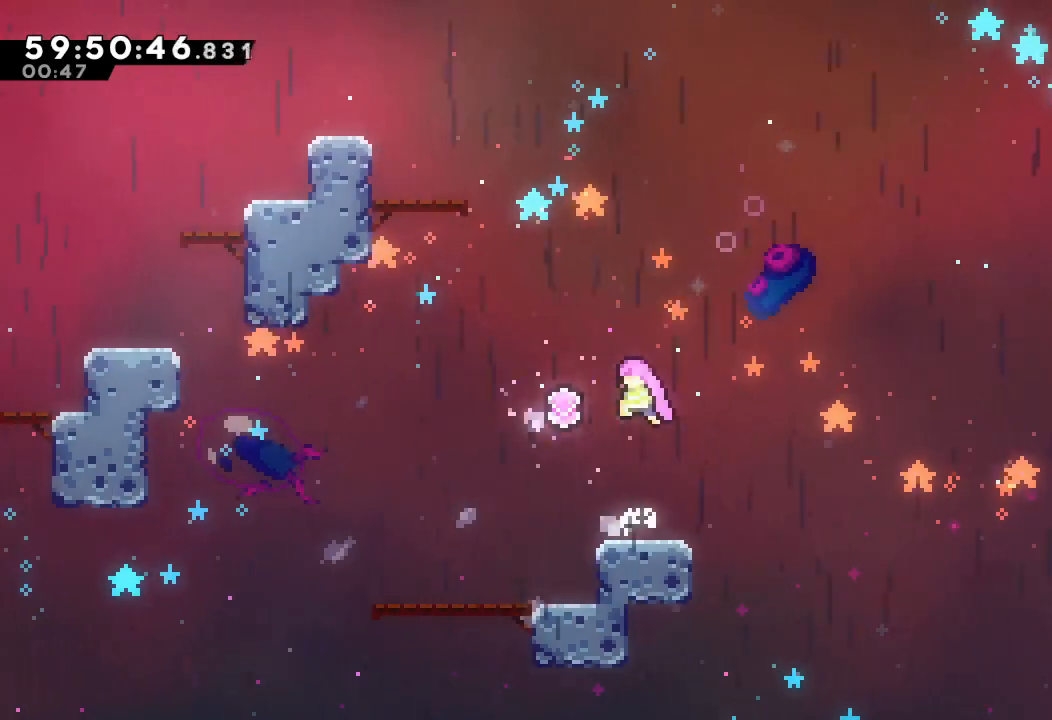
{"keys": ["d", "left"], "events": [[33, "d", "up"], [333, "d", "down"], [467, "left", "down"]]}
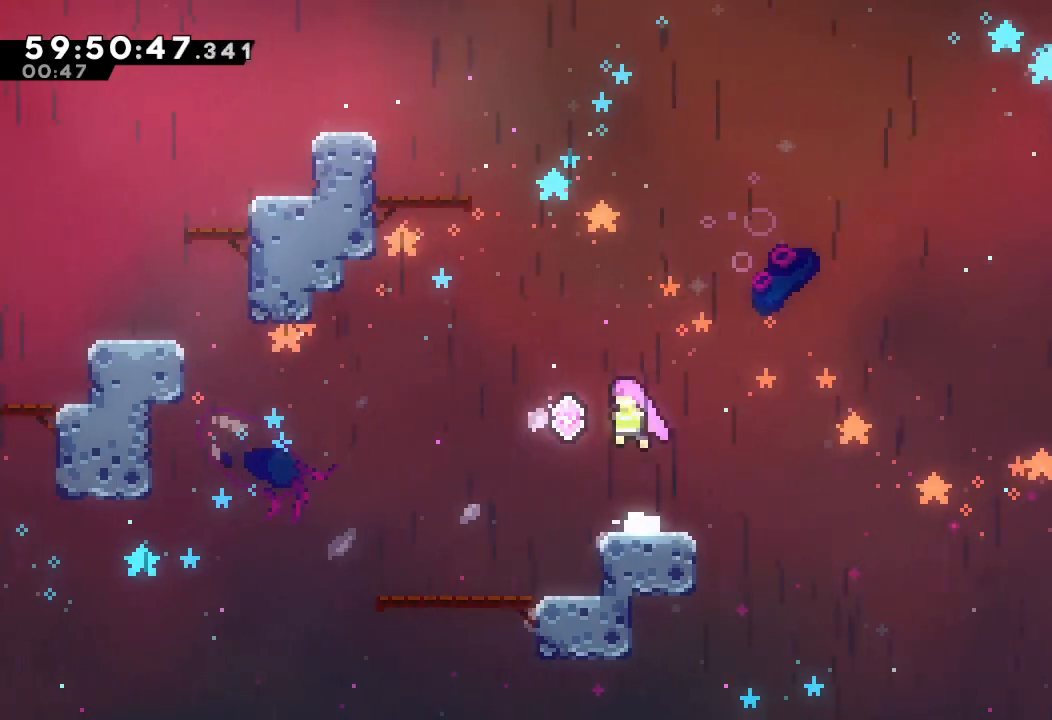
{"keys": ["down", "right"], "events": [[167, "d", "up"], [167, "left", "up"], [300, "down", "down"], [300, "right", "down"], [333, "s", "down"], [467, "s", "up"]]}
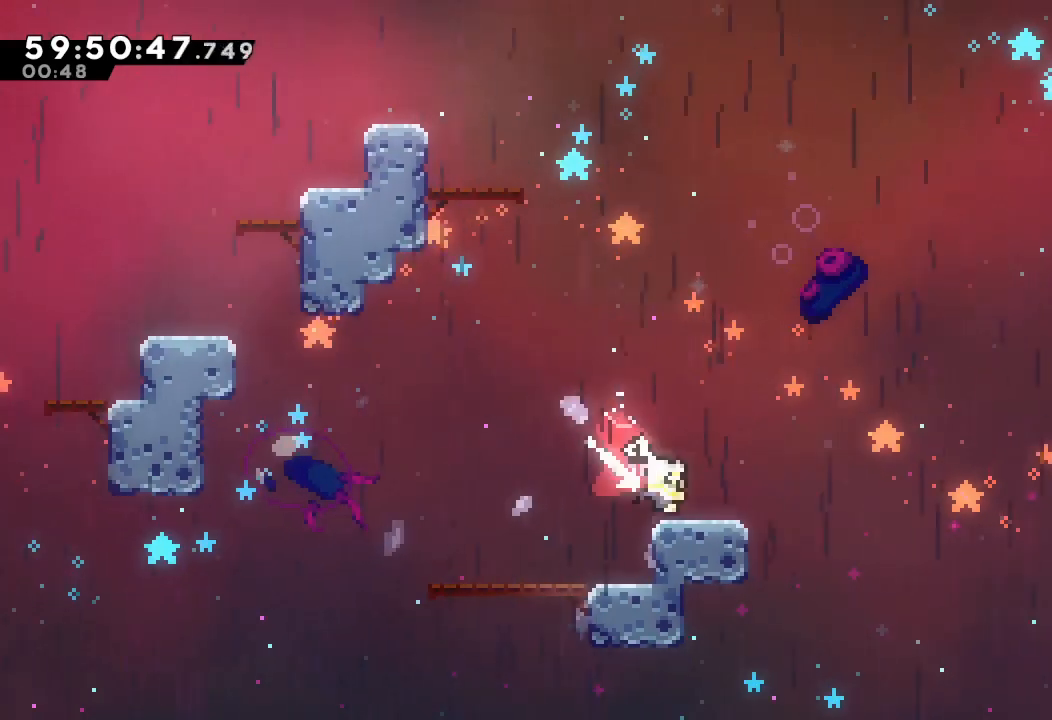
{"keys": ["d", "right"], "events": [[33, "down", "up"], [67, "d", "down"]]}
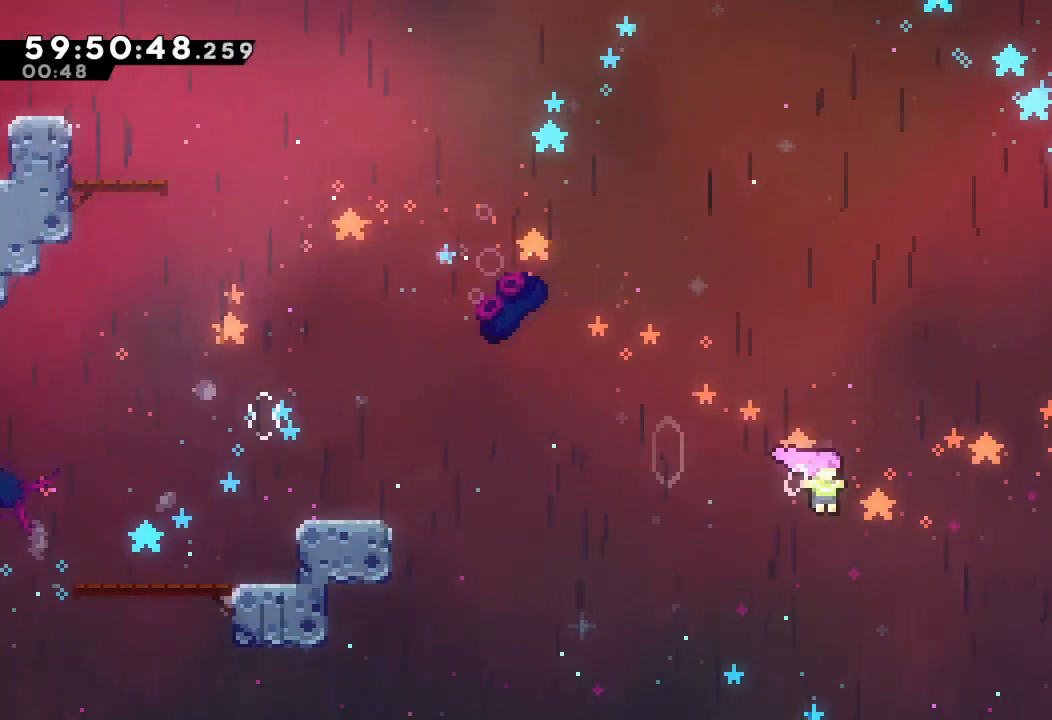
{"keys": ["right", "s", "up"], "events": [[133, "d", "up"], [233, "s", "down"], [233, "up", "down"]]}
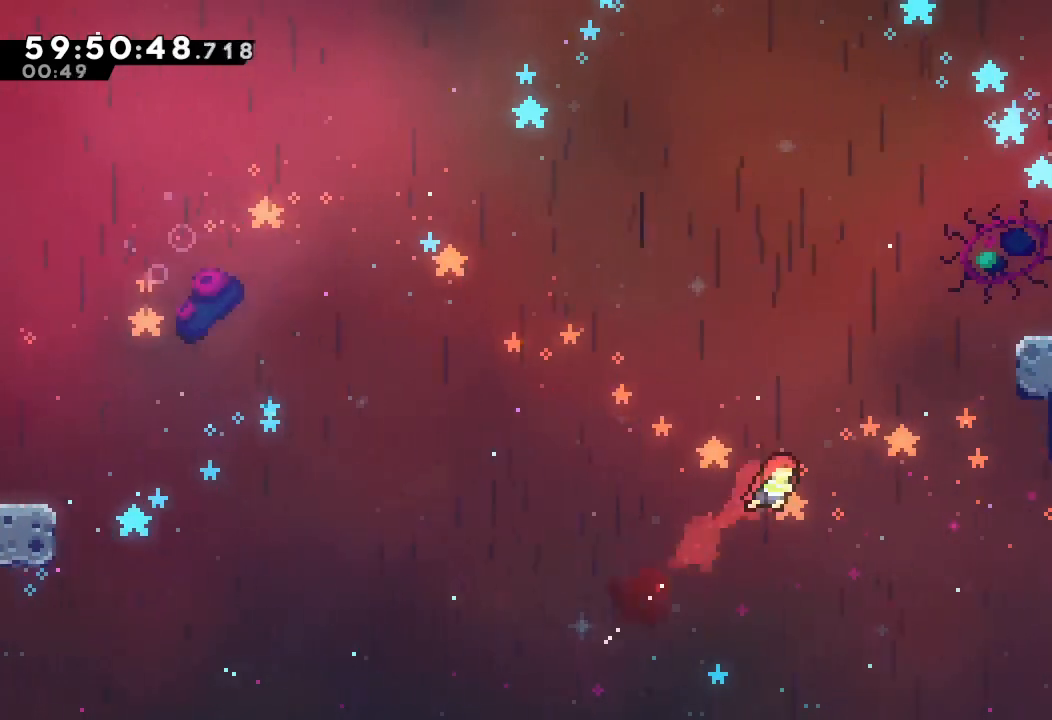
{"keys": ["right", "s", "up"], "events": [[67, "s", "up"], [233, "s", "down"]]}
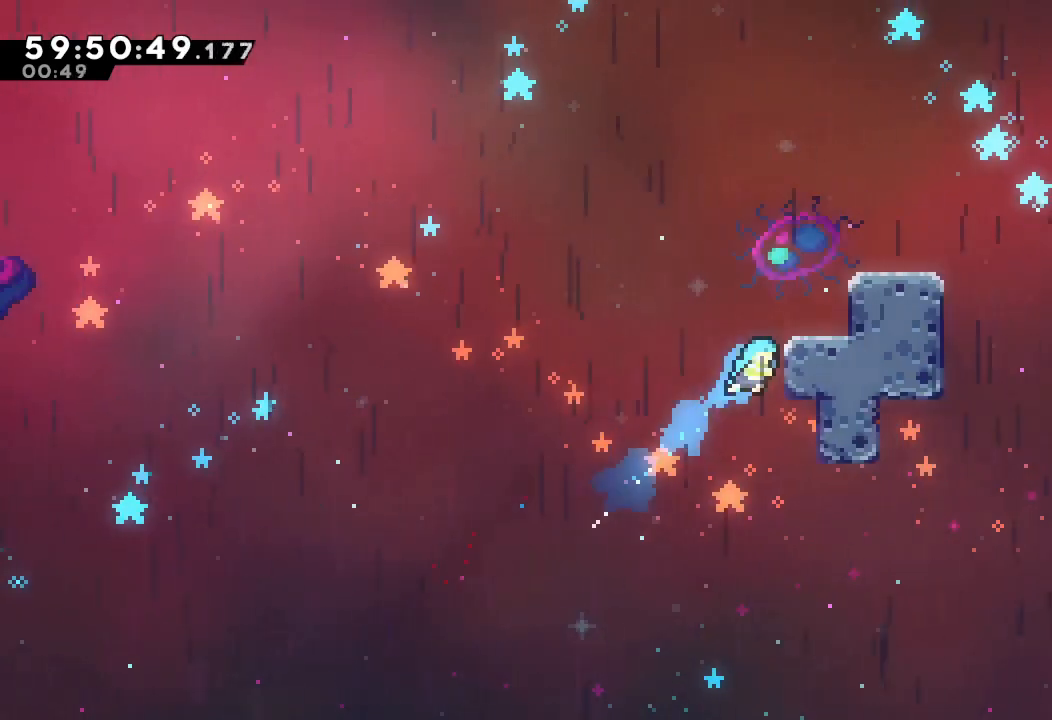
{"keys": ["a", "d"], "events": [[33, "a", "down"], [33, "s", "up"], [133, "d", "down"], [367, "d", "up"], [400, "up", "up"], [433, "right", "up"], [500, "d", "down"]]}
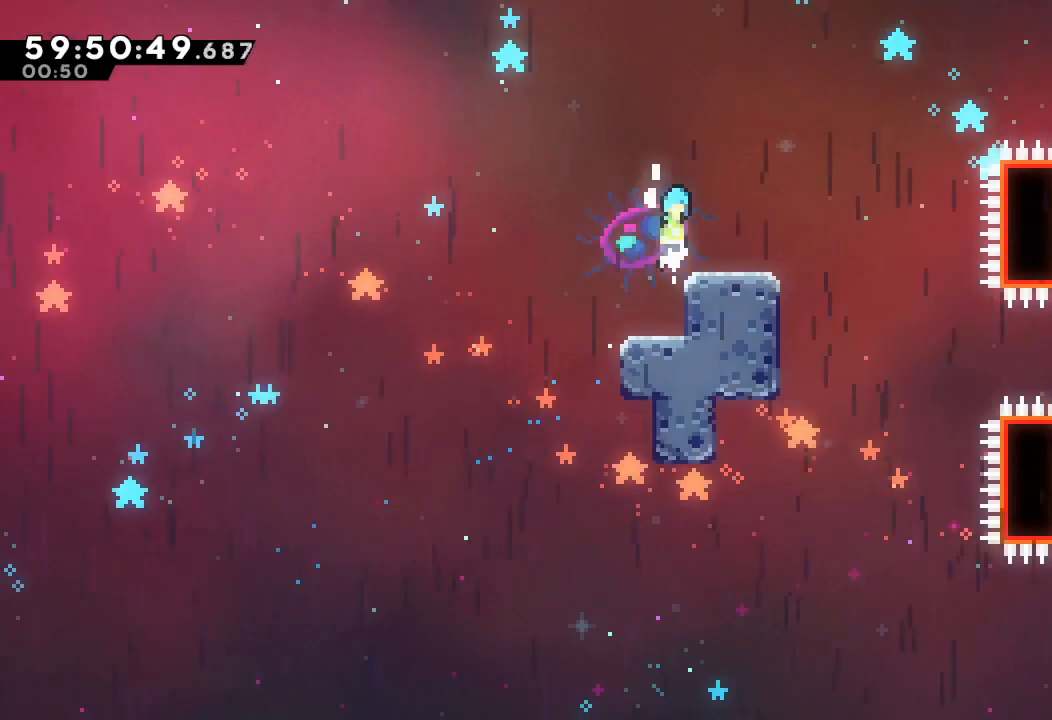
{"keys": ["right"], "events": [[233, "right", "down"], [267, "a", "up"], [267, "d", "up"], [333, "right", "up"], [500, "right", "down"]]}
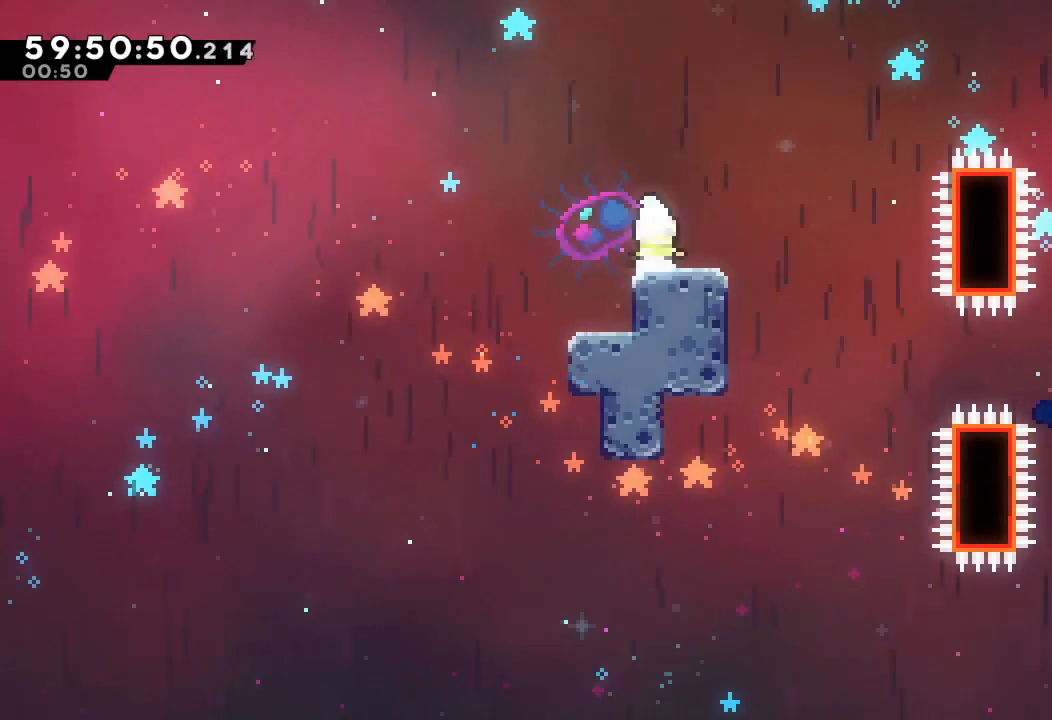
{"keys": ["d"], "events": [[67, "d", "down"], [433, "right", "up"]]}
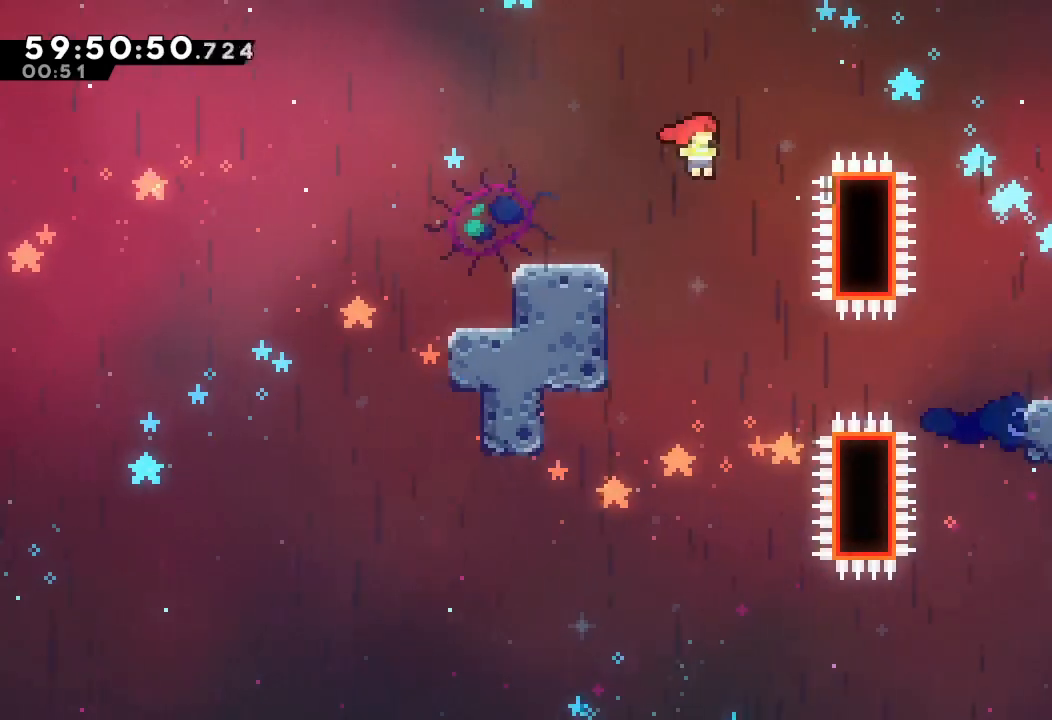
{"keys": ["right", "w"], "events": [[67, "d", "up"], [133, "right", "down"], [367, "w", "down"]]}
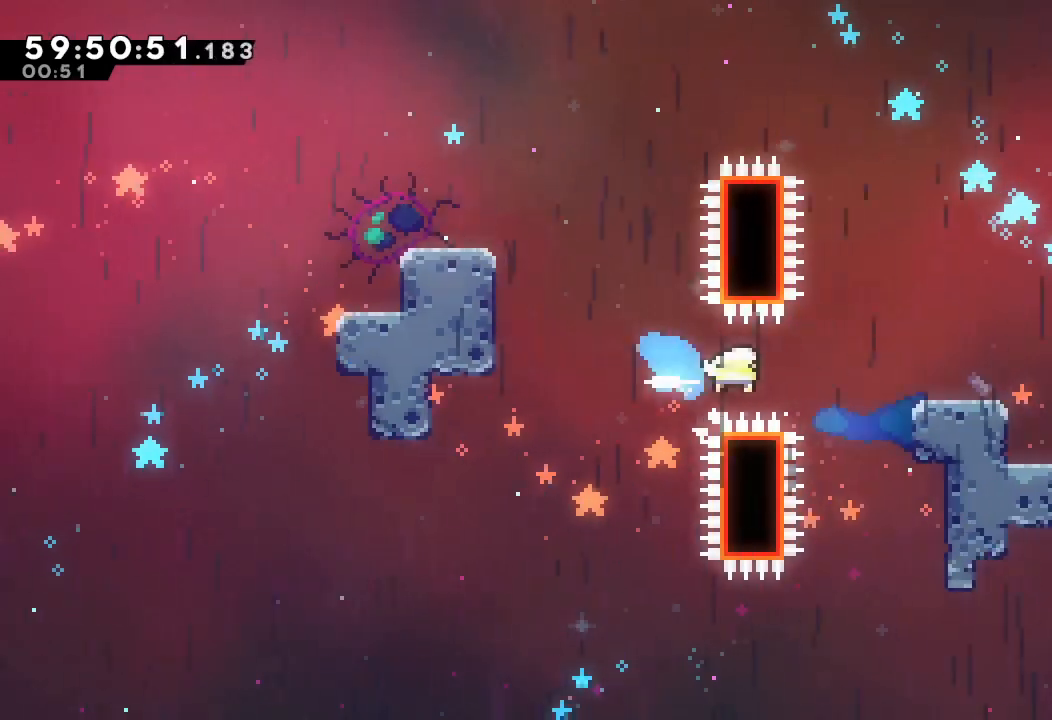
{"keys": ["a", "d"], "events": [[33, "w", "up"], [133, "a", "down"], [333, "d", "down"], [367, "right", "up"]]}
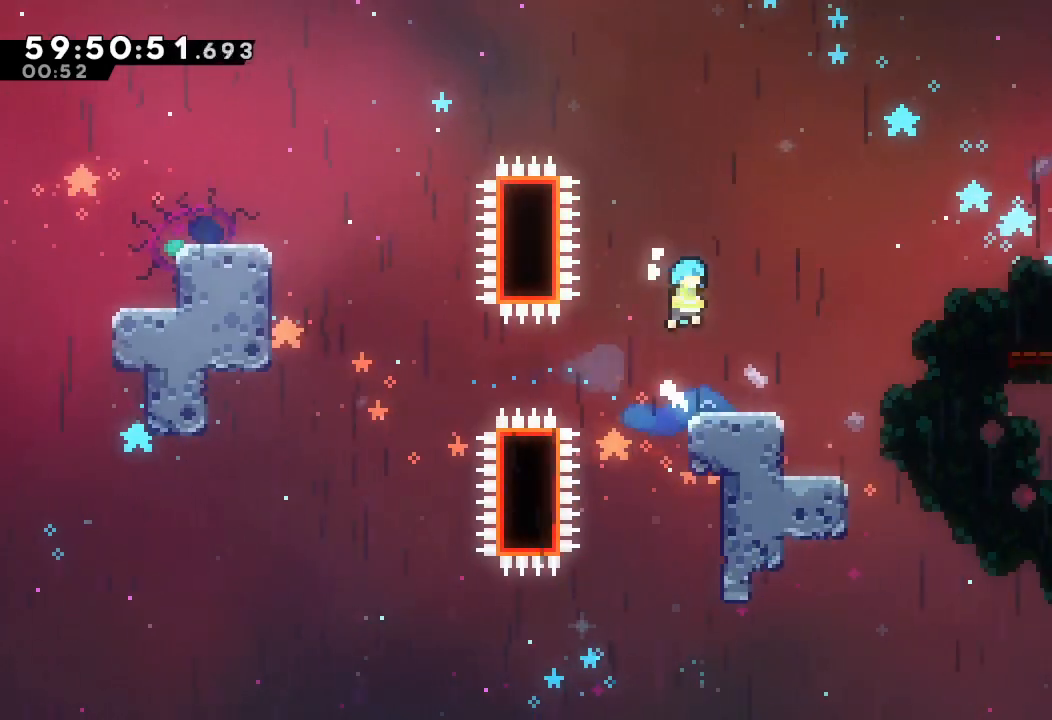
{"keys": ["right", "s"], "events": [[67, "a", "up"], [67, "d", "up"], [100, "right", "down"], [200, "right", "up"], [333, "right", "down"], [433, "s", "down"]]}
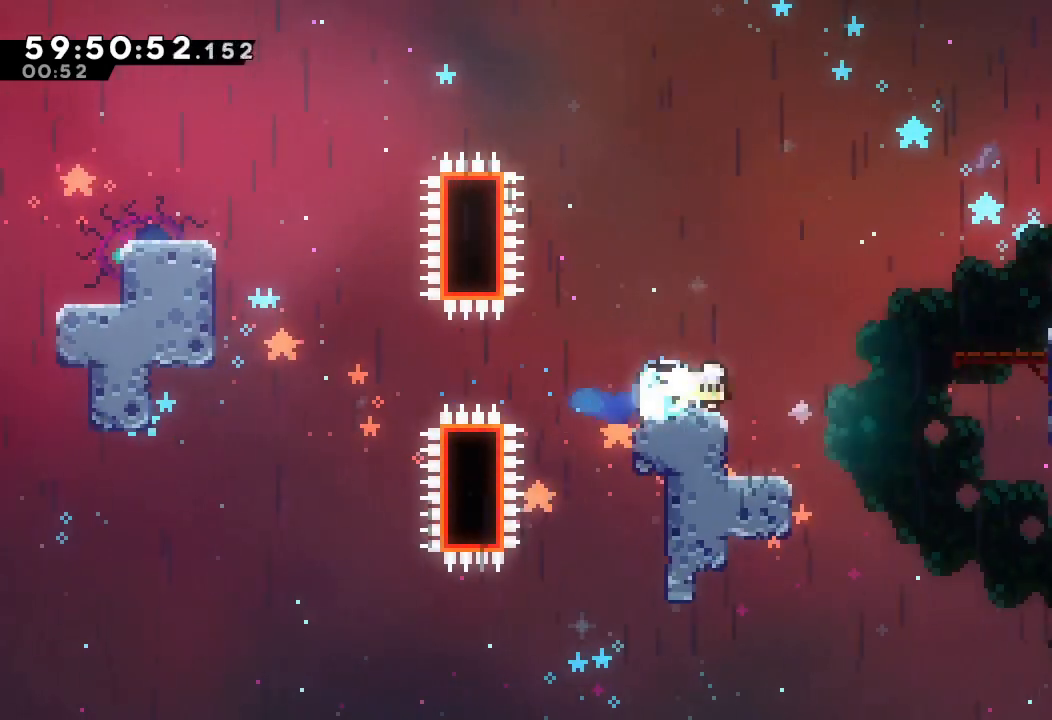
{"keys": ["a", "d", "right"], "events": [[33, "d", "down"], [200, "s", "up"], [367, "a", "down"], [367, "d", "up"], [433, "d", "down"]]}
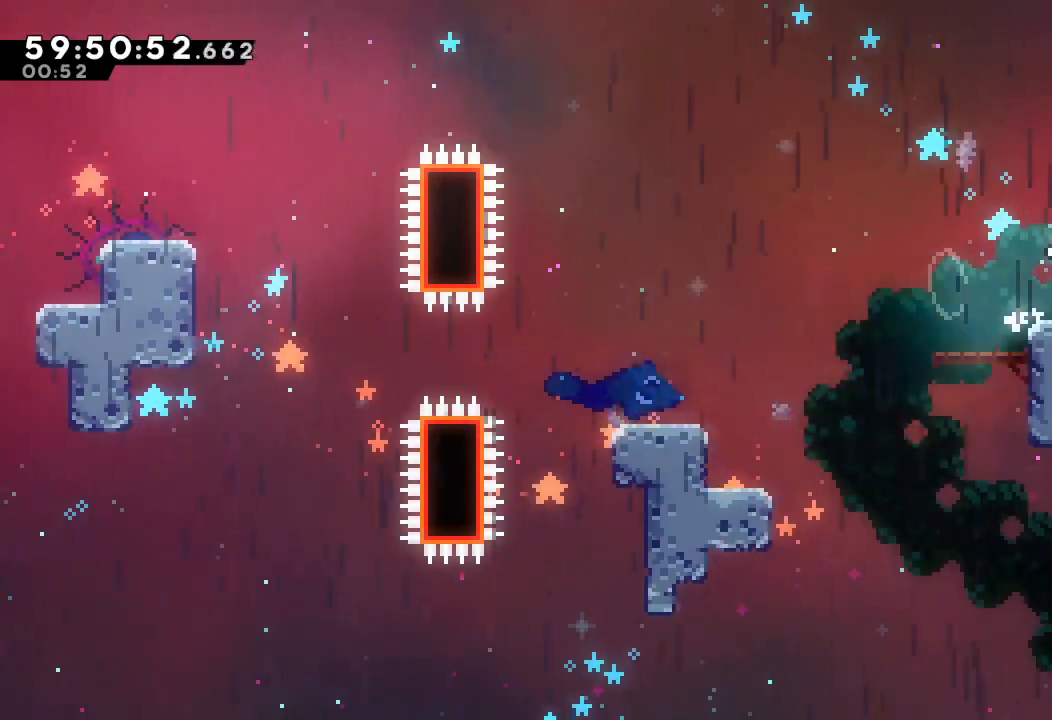
{"keys": ["a", "right"], "events": [[100, "d", "up"]]}
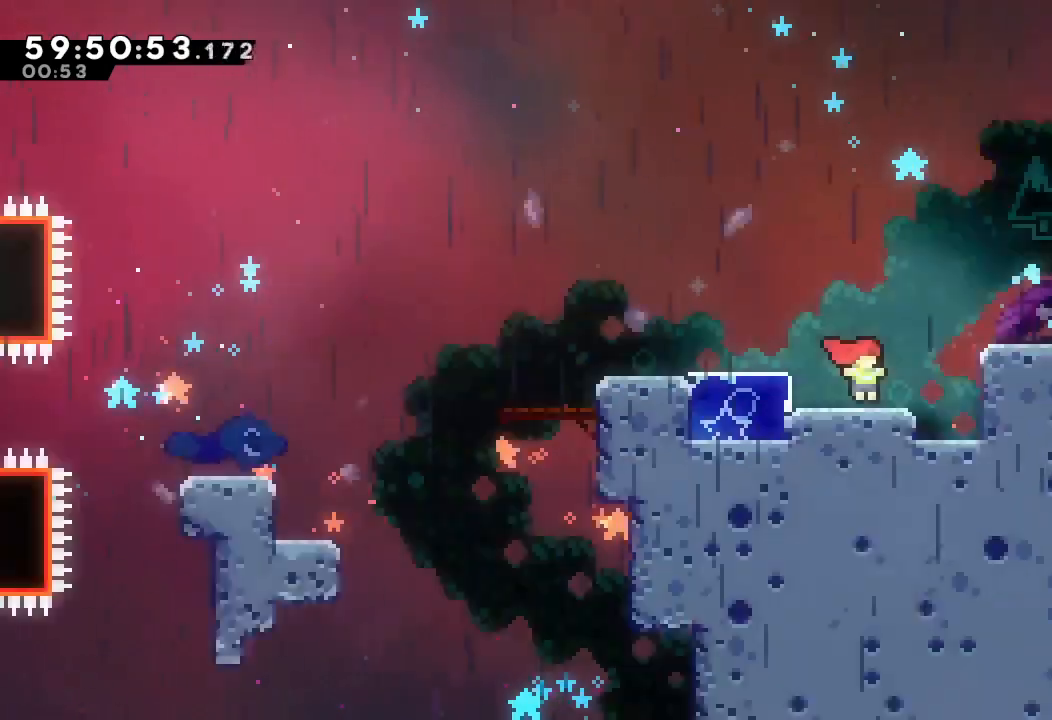
{"keys": ["right"], "events": [[233, "a", "up"]]}
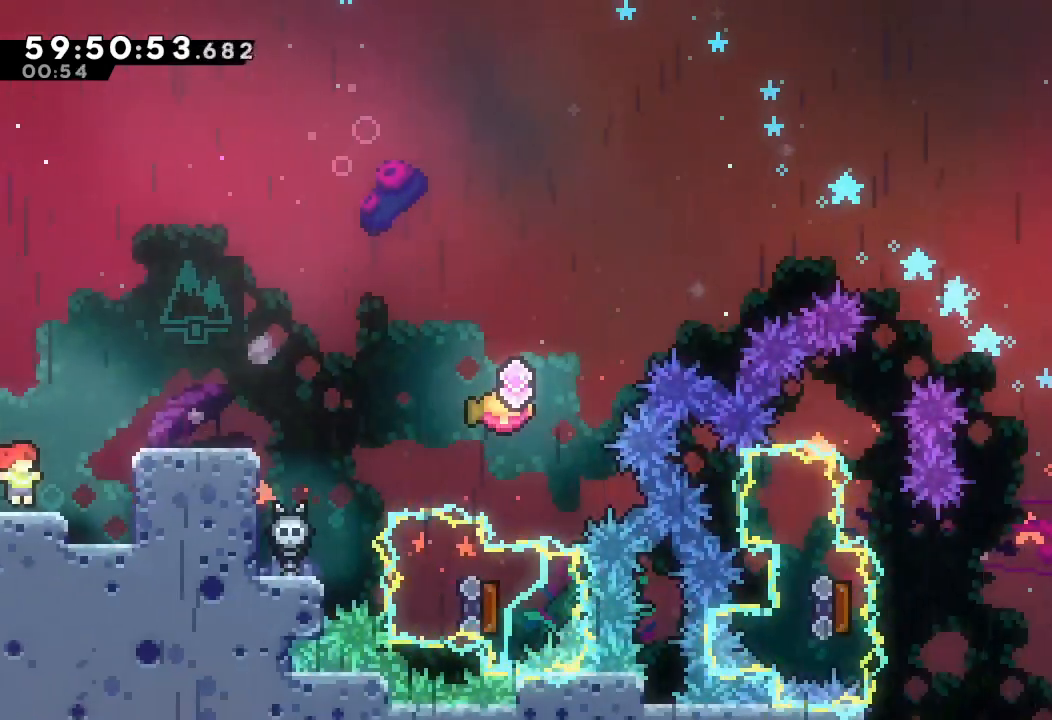
{"keys": ["a", "d", "right"], "events": [[133, "a", "down"], [167, "d", "down"], [300, "d", "up"], [467, "d", "down"]]}
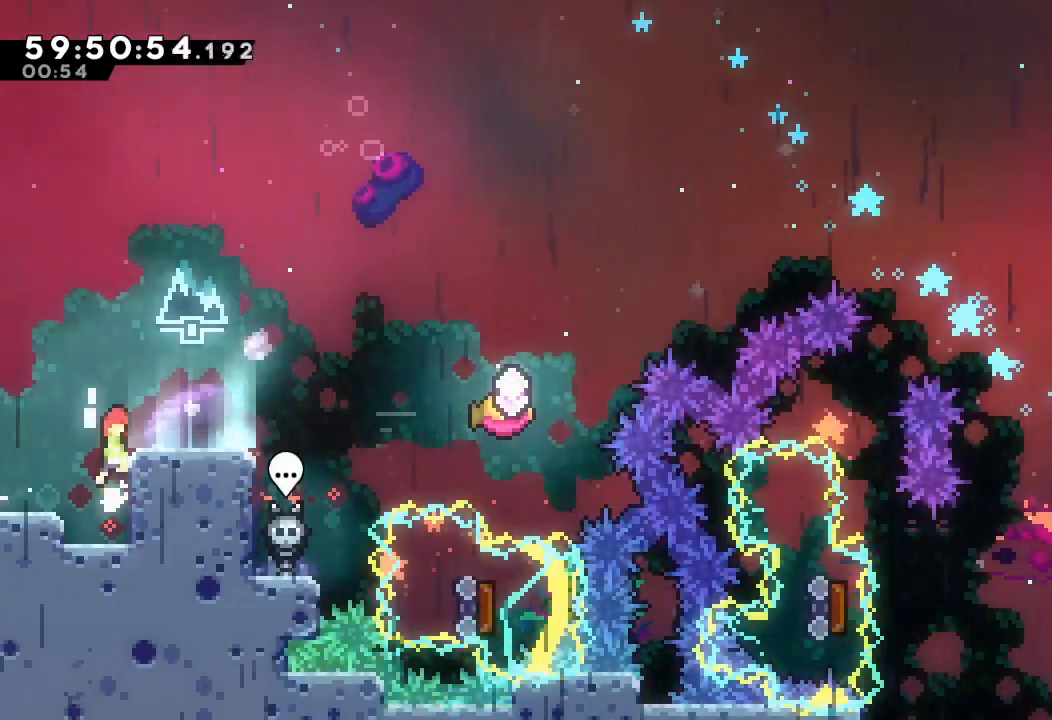
{"keys": [], "events": [[267, "d", "up"], [267, "right", "up"], [433, "a", "up"]]}
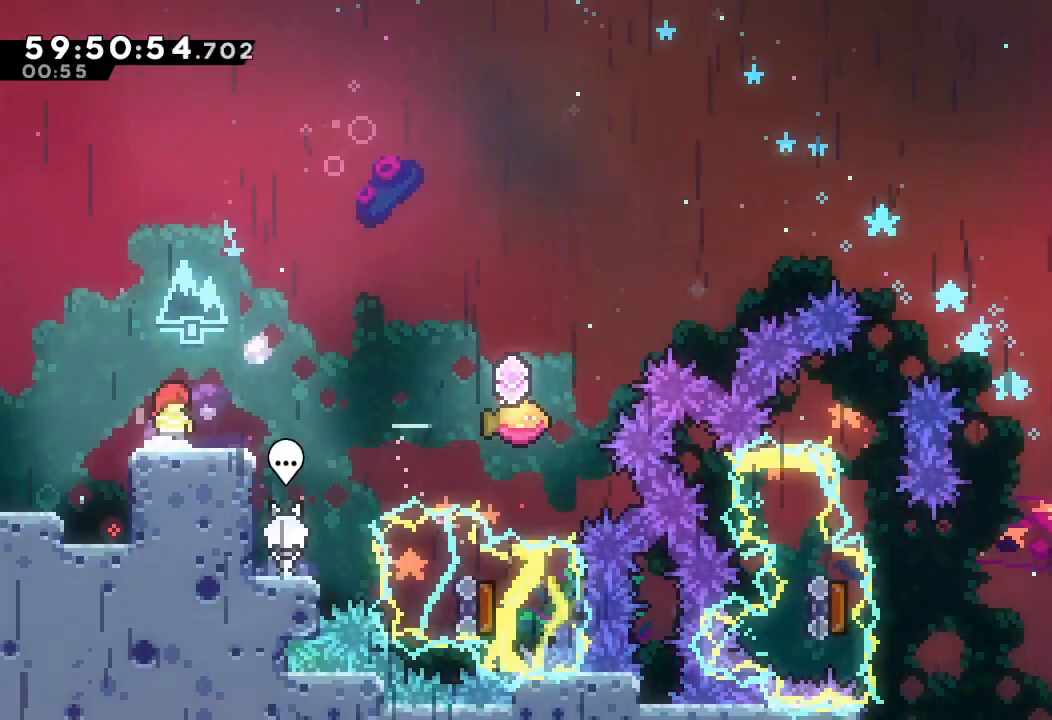
{"keys": ["d"], "events": [[200, "d", "down"], [367, "d", "up"], [467, "d", "down"]]}
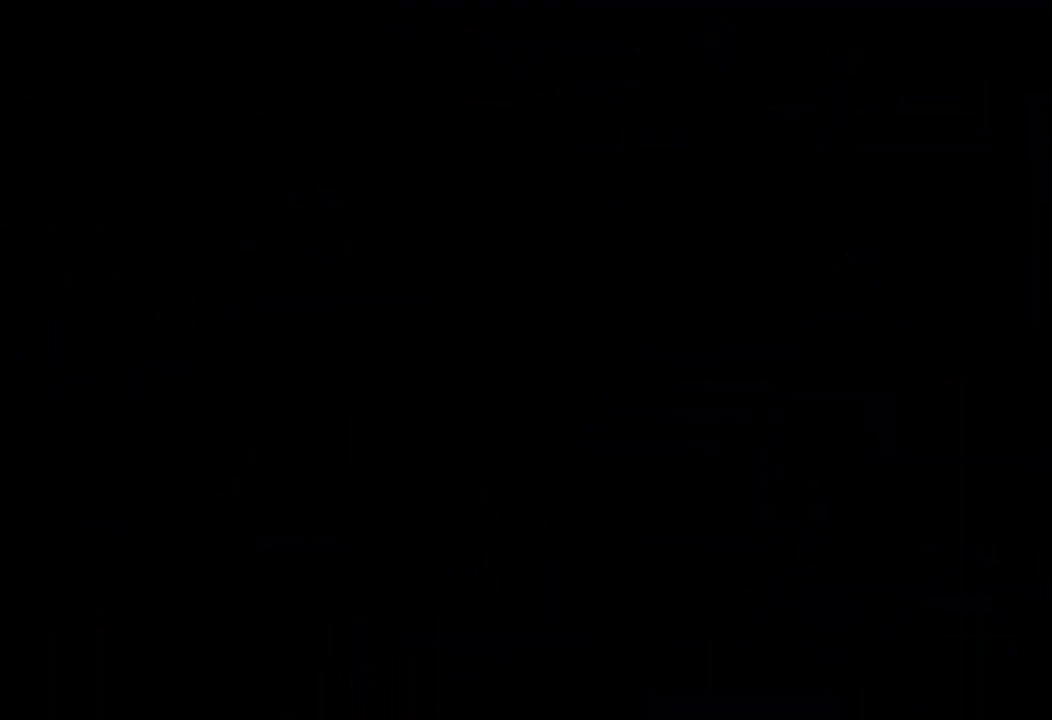
{"keys": [], "events": [[167, "d", "up"]]}
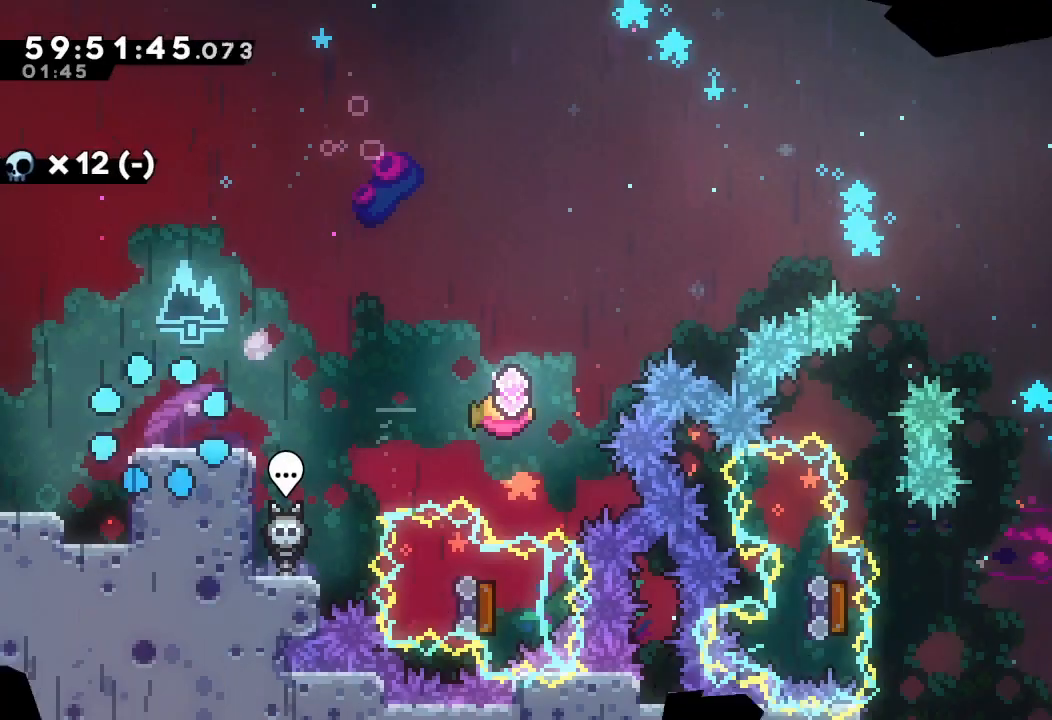
{"keys": ["down", "right"], "events": [[300, "down", "down"], [300, "right", "down"], [367, "s", "down"], [500, "s", "up"]]}
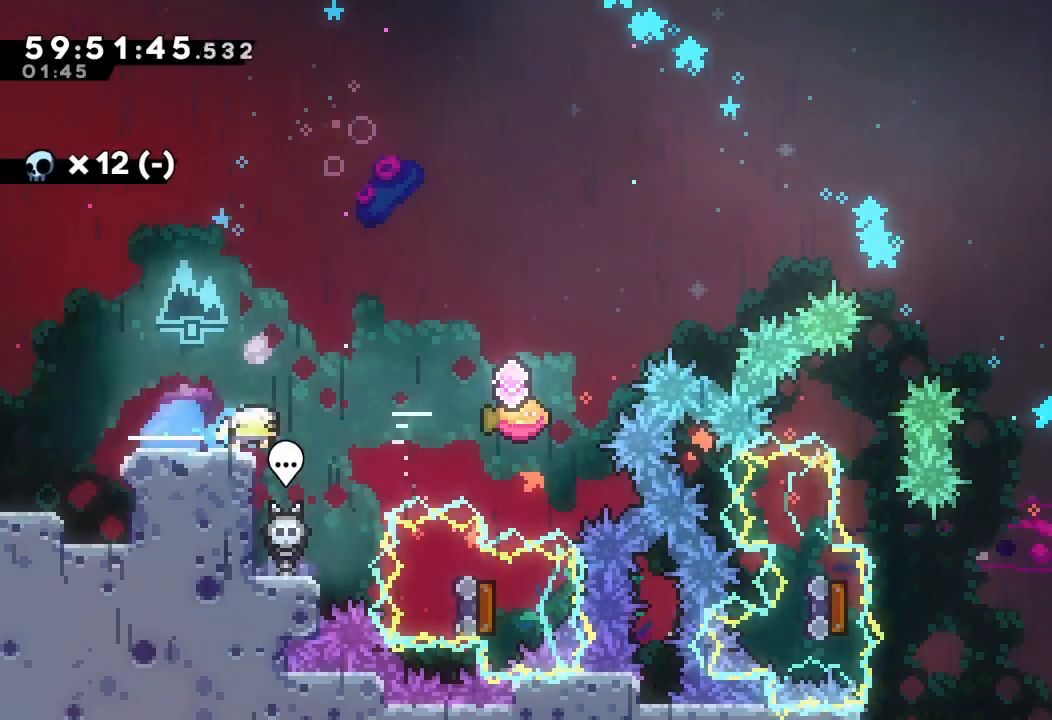
{"keys": ["d", "right"], "events": [[33, "d", "down"], [33, "down", "up"]]}
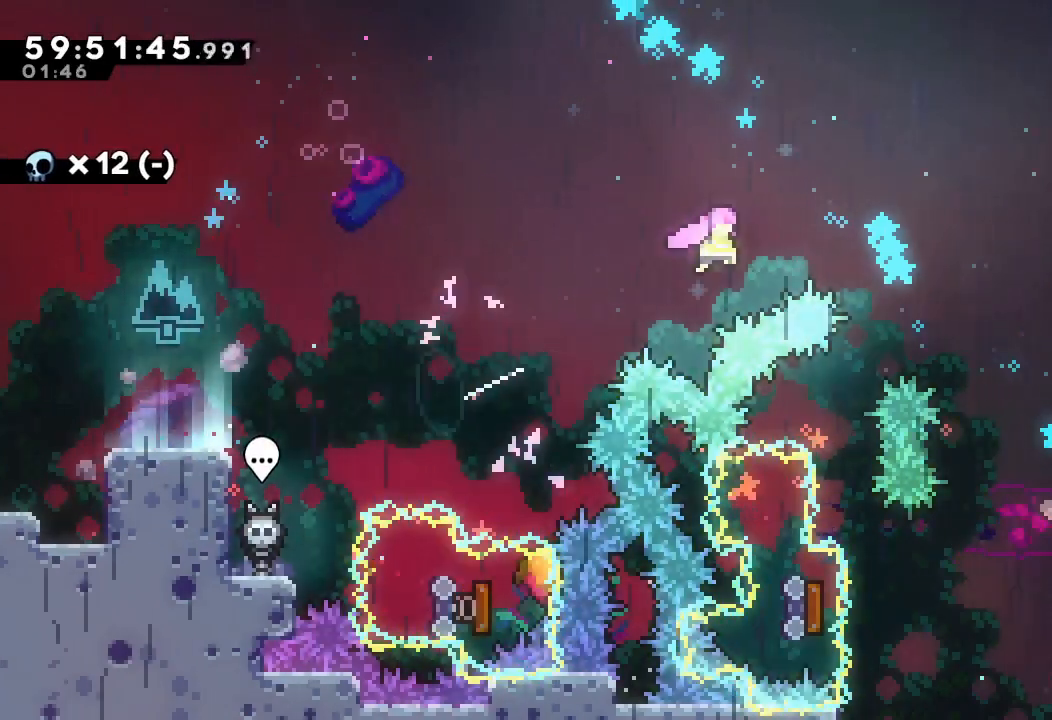
{"keys": ["d", "right"], "events": []}
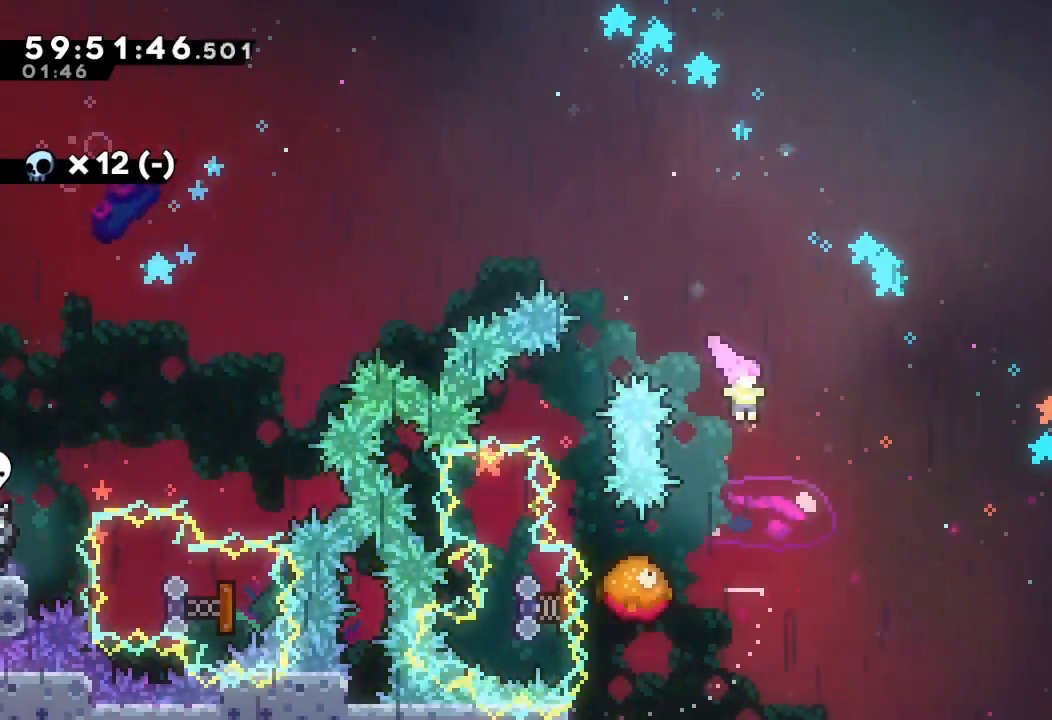
{"keys": ["d"], "events": [[500, "right", "up"]]}
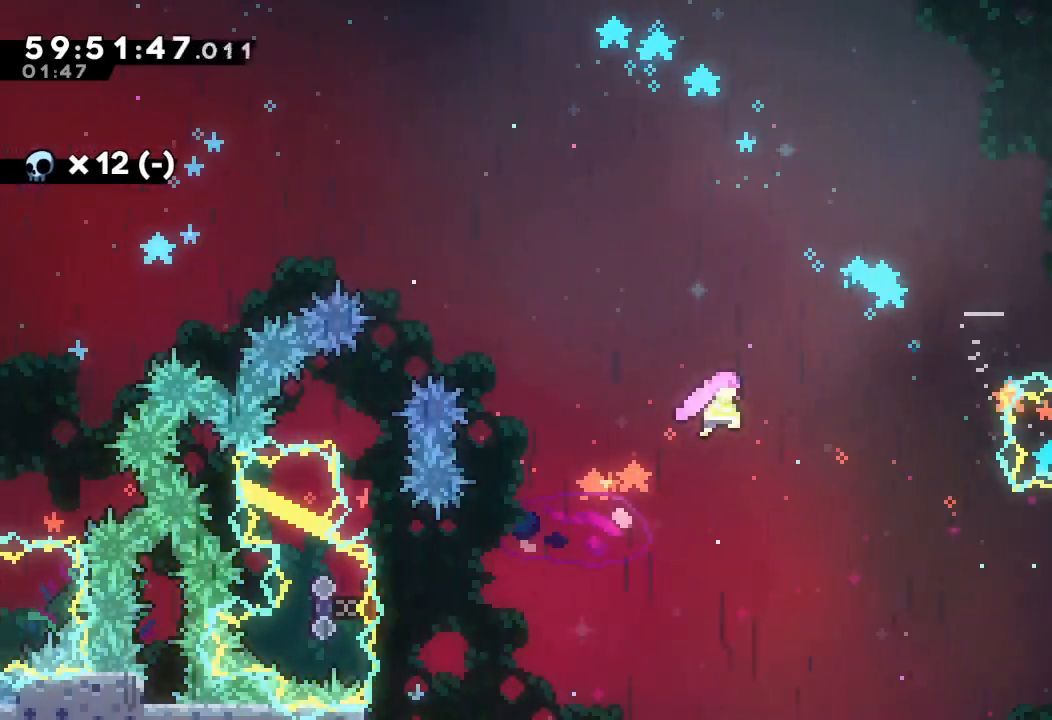
{"keys": ["right"], "events": [[100, "d", "up"], [100, "right", "down"], [133, "s", "down"], [133, "up", "down"], [467, "s", "up"], [467, "up", "up"]]}